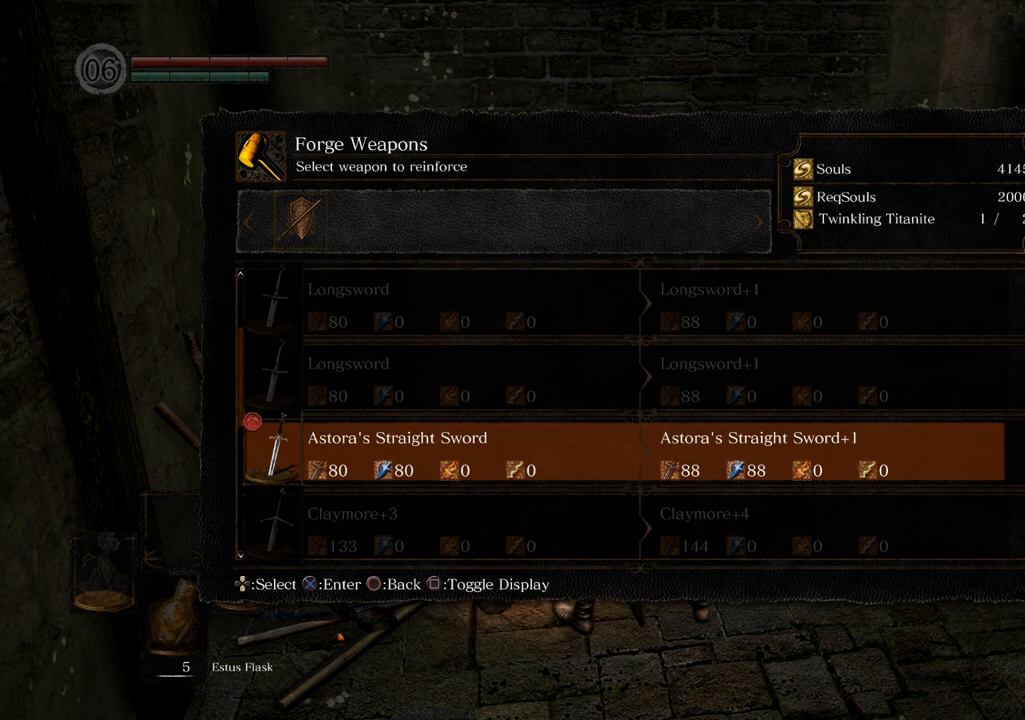
Gameplay with a controller (PlayStation layout); each line is a JSON object with the inputs held at the frame after it. "events" lists button and stick changes between this image and that frame as [ms after this image, input, new state], when the widget could be followed in between. Not read: L3 R3.
{"buttons": [], "left_stick": "center", "right_stick": "center", "events": [[300, "CROSS", "down"], [383, "CROSS", "up"]]}
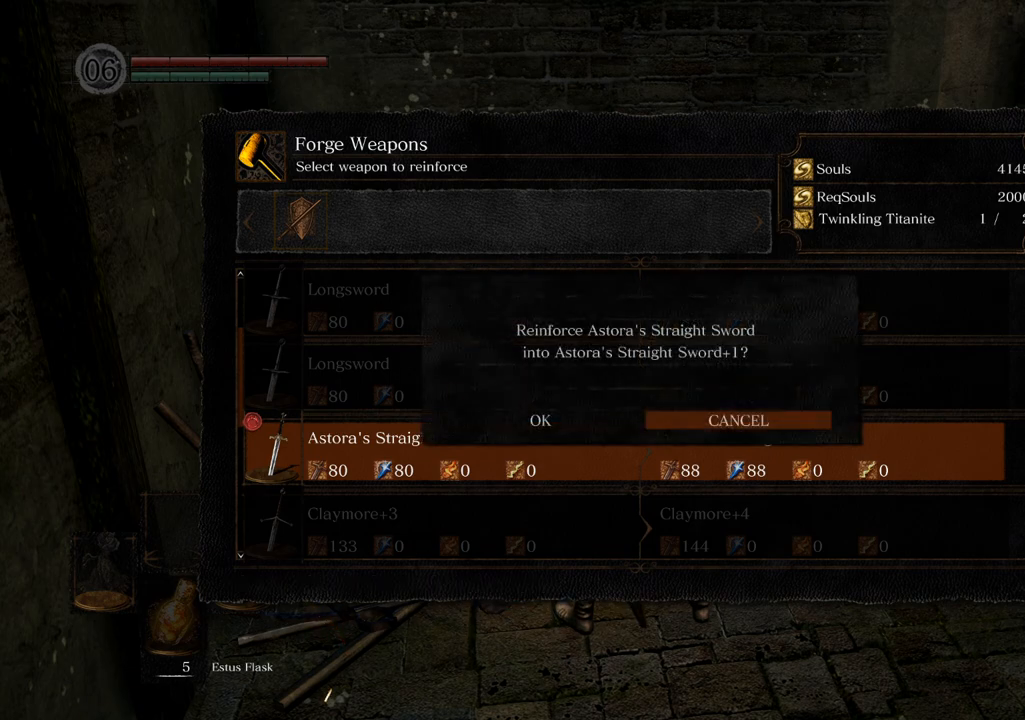
{"buttons": [], "left_stick": "center", "right_stick": "center", "events": [[233, "DPAD_LEFT", "down"], [367, "CROSS", "down"], [367, "DPAD_LEFT", "up"], [467, "CROSS", "up"]]}
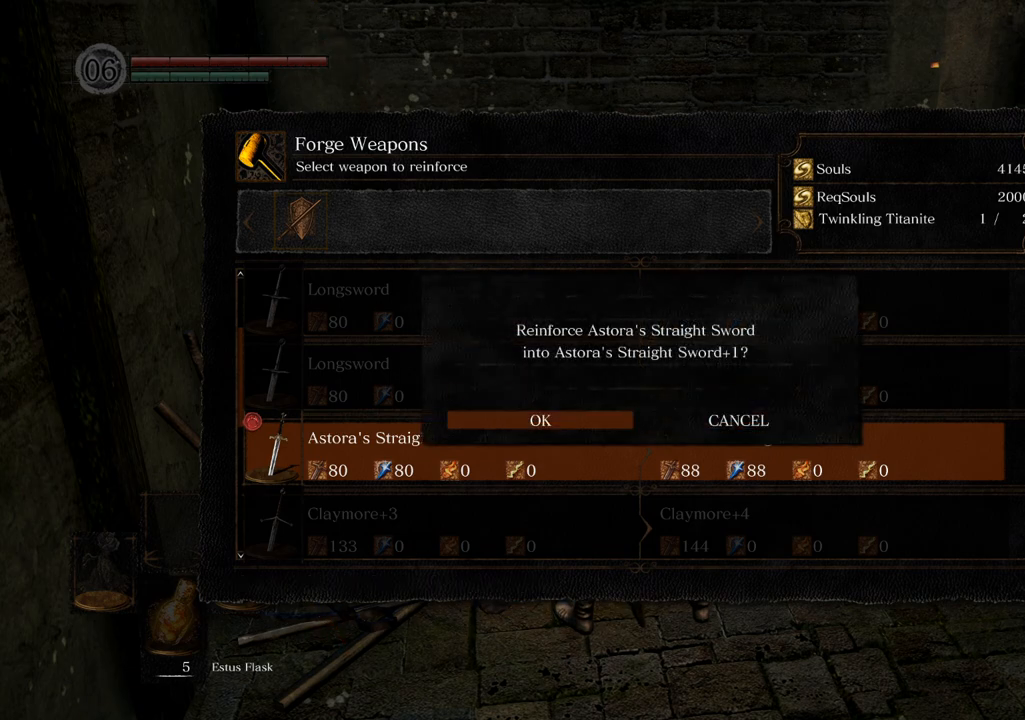
{"buttons": [], "left_stick": "center", "right_stick": "center", "events": []}
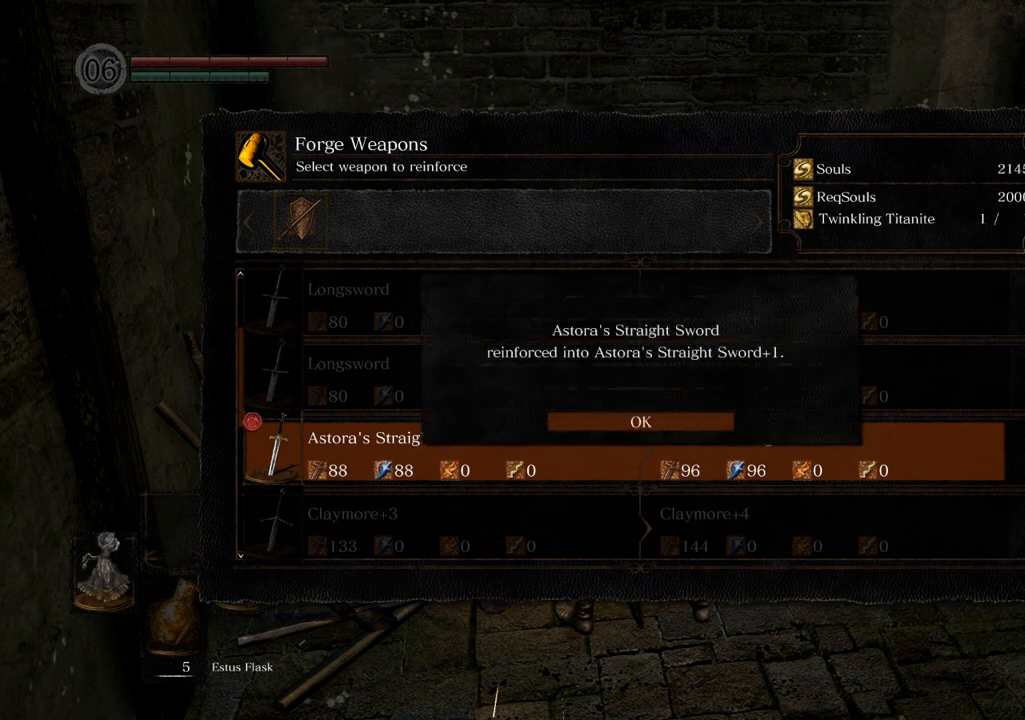
{"buttons": ["CROSS"], "left_stick": "center", "right_stick": "center", "events": [[467, "CROSS", "down"]]}
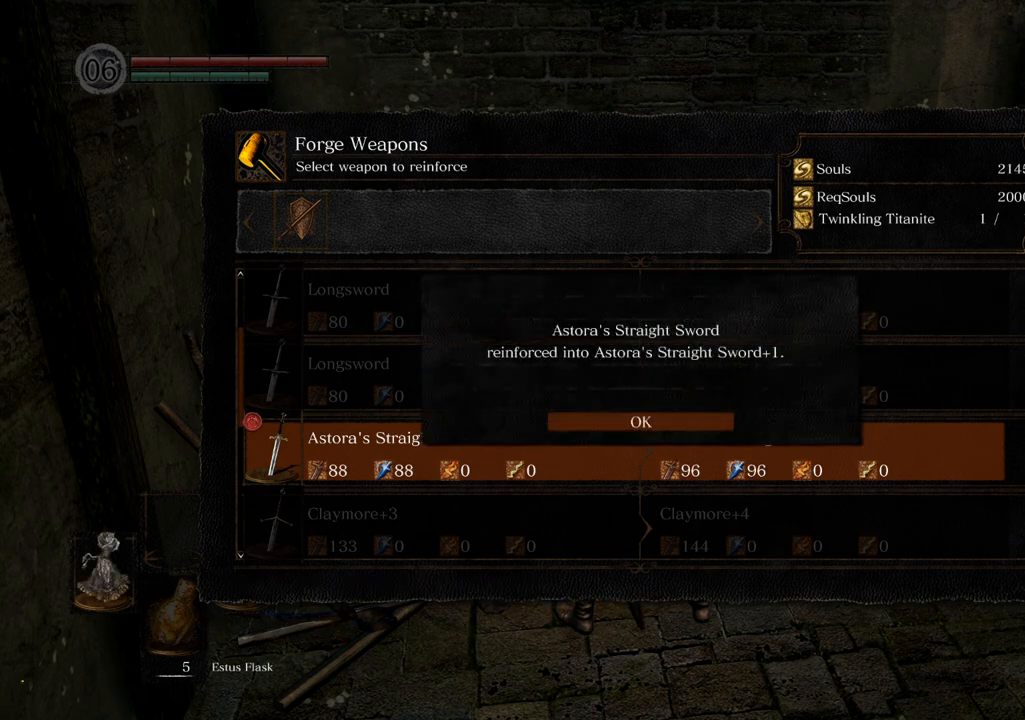
{"buttons": [], "left_stick": "center", "right_stick": "center", "events": [[50, "CROSS", "up"]]}
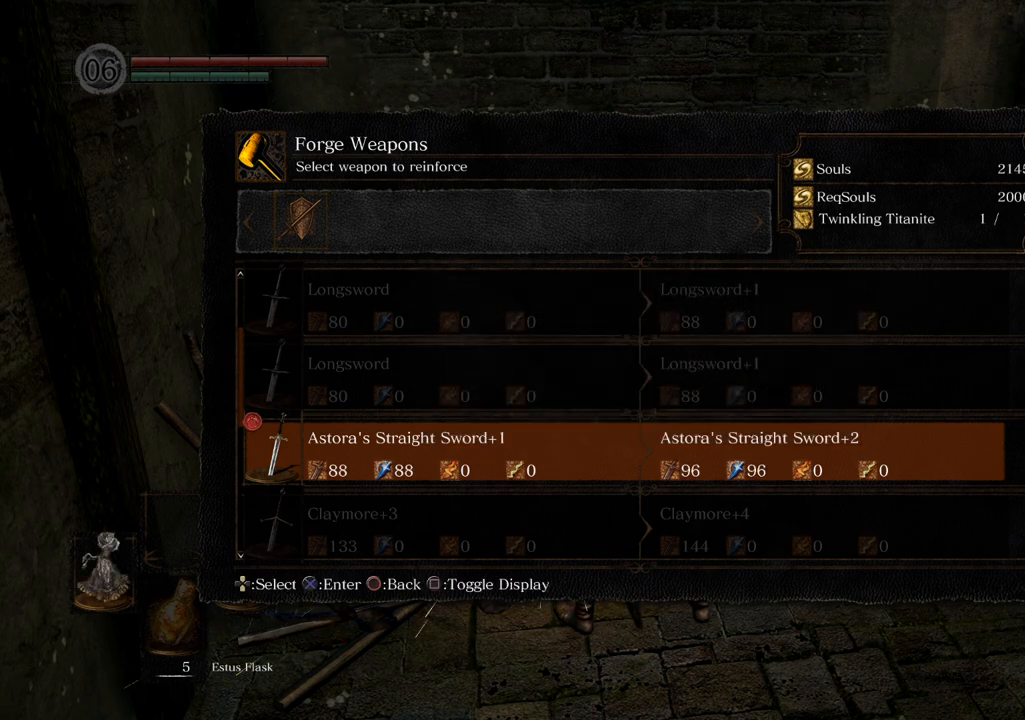
{"buttons": [], "left_stick": "center", "right_stick": "center", "events": []}
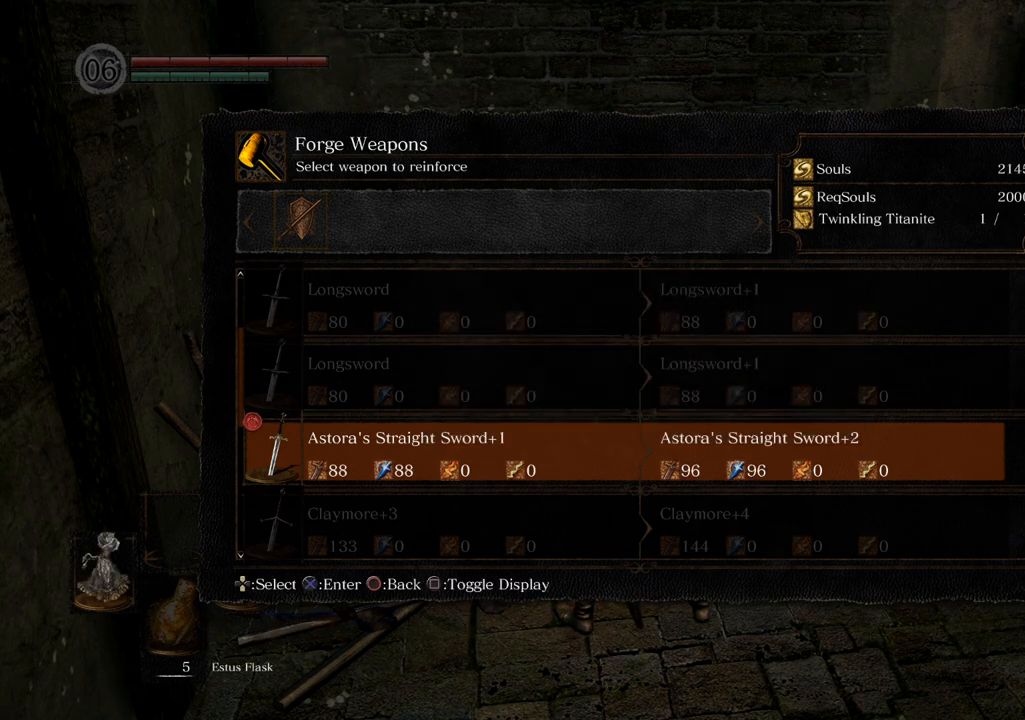
{"buttons": [], "left_stick": "center", "right_stick": "center", "events": []}
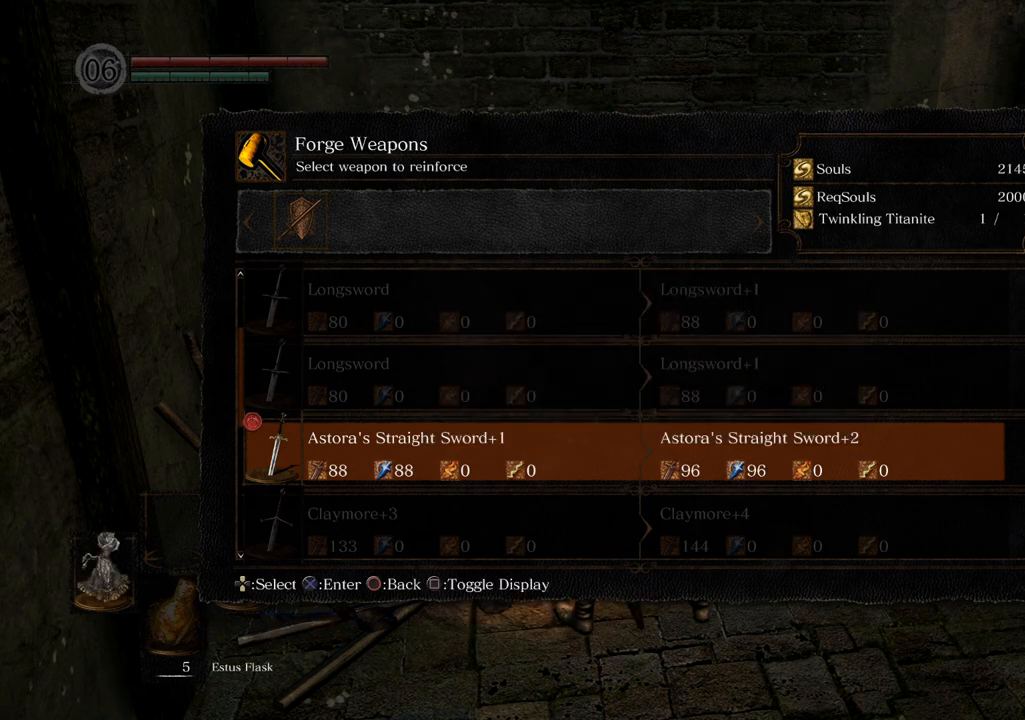
{"buttons": [], "left_stick": "center", "right_stick": "center", "events": []}
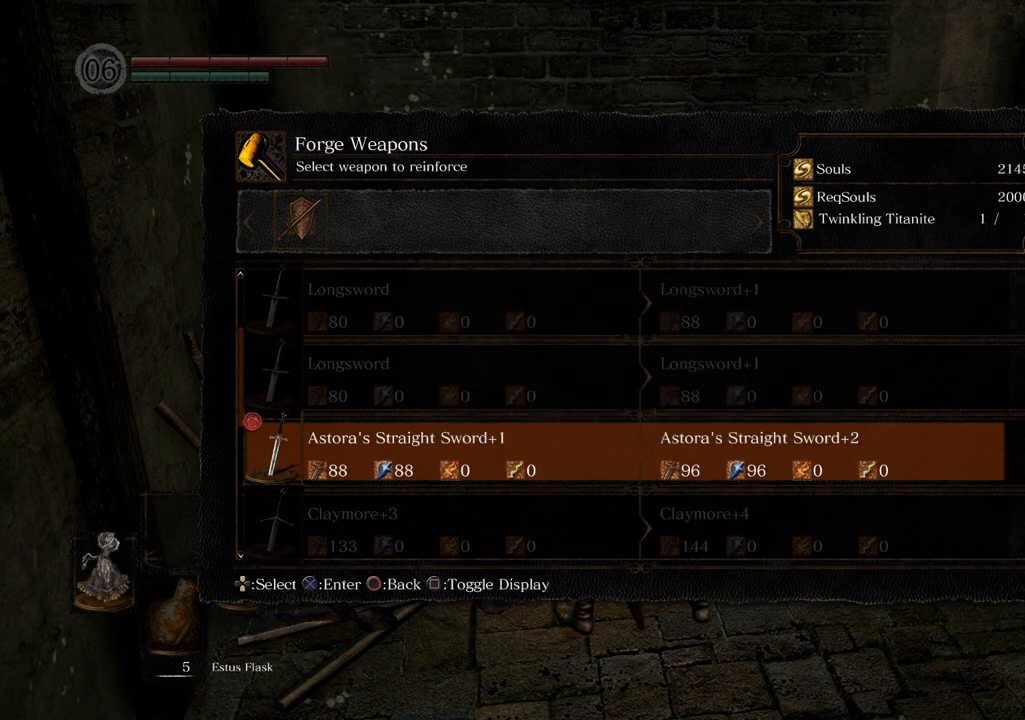
{"buttons": [], "left_stick": "center", "right_stick": "center", "events": []}
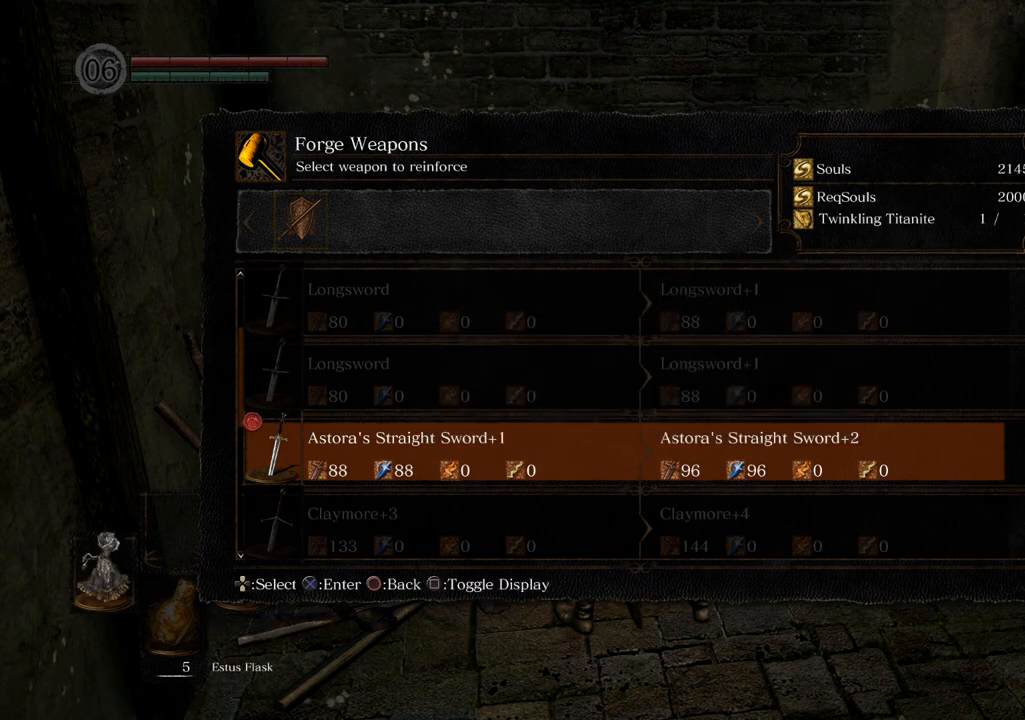
{"buttons": ["CROSS"], "left_stick": "center", "right_stick": "center", "events": [[433, "CROSS", "down"]]}
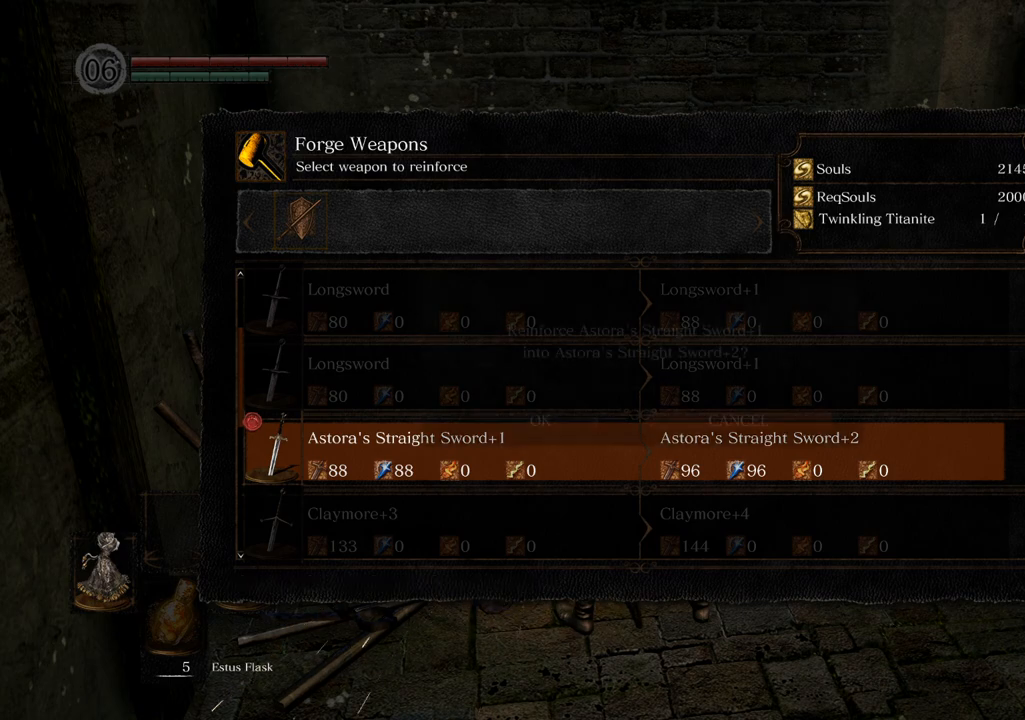
{"buttons": ["CROSS"], "left_stick": "center", "right_stick": "center", "events": [[33, "CROSS", "up"], [250, "DPAD_LEFT", "down"], [400, "DPAD_LEFT", "up"], [417, "CROSS", "down"]]}
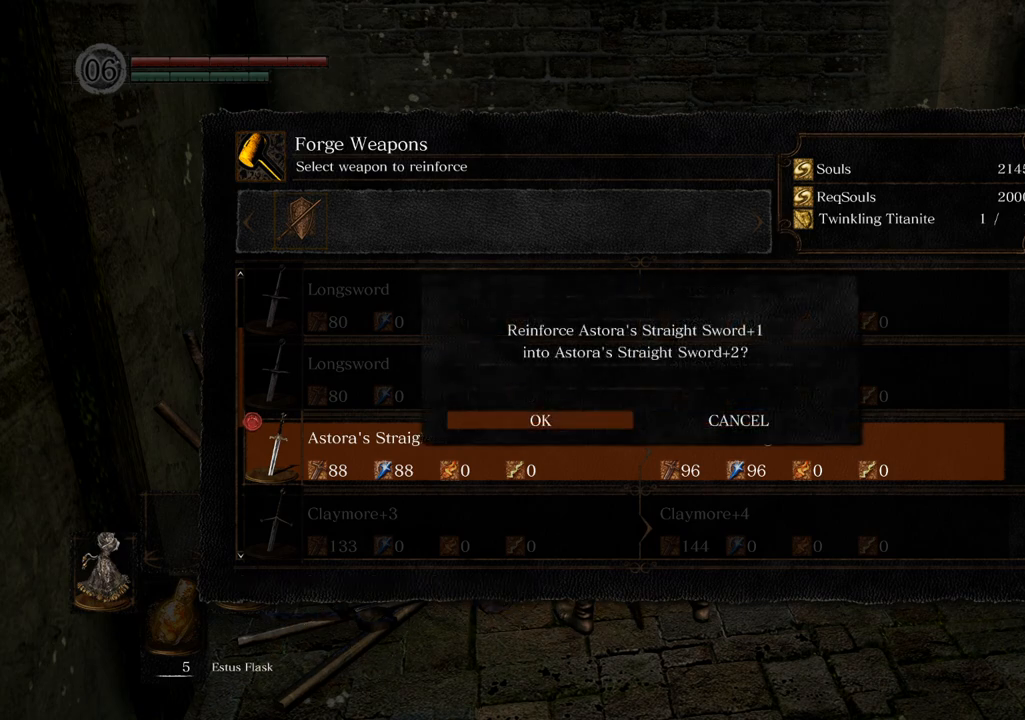
{"buttons": [], "left_stick": "center", "right_stick": "center", "events": [[17, "CROSS", "up"]]}
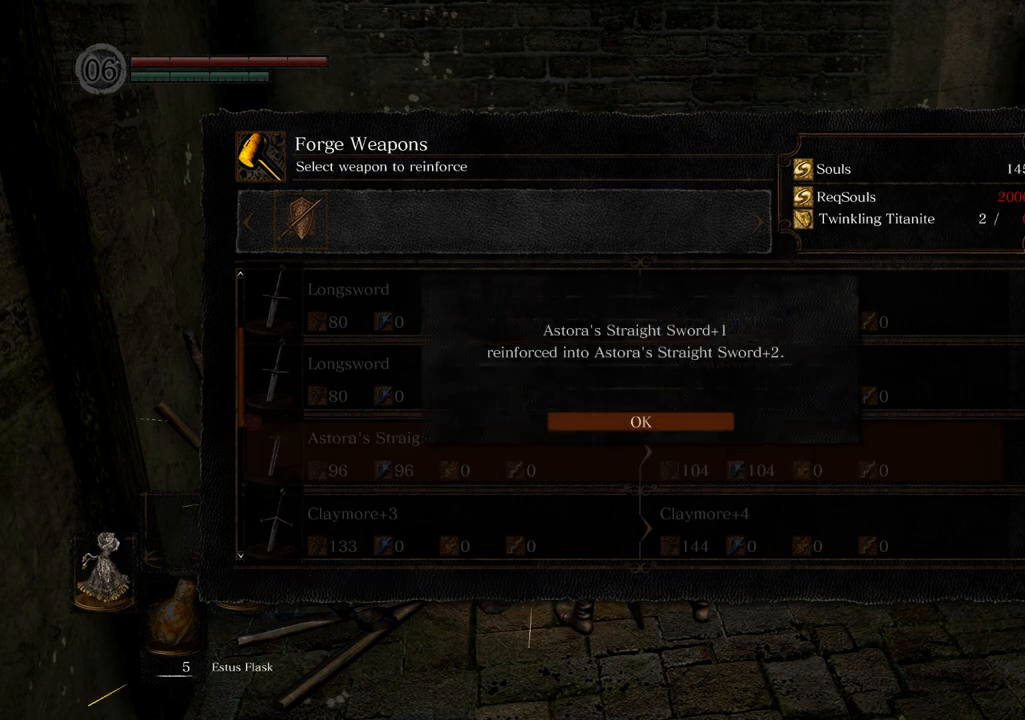
{"buttons": ["CROSS"], "left_stick": "center", "right_stick": "center", "events": [[483, "CROSS", "down"]]}
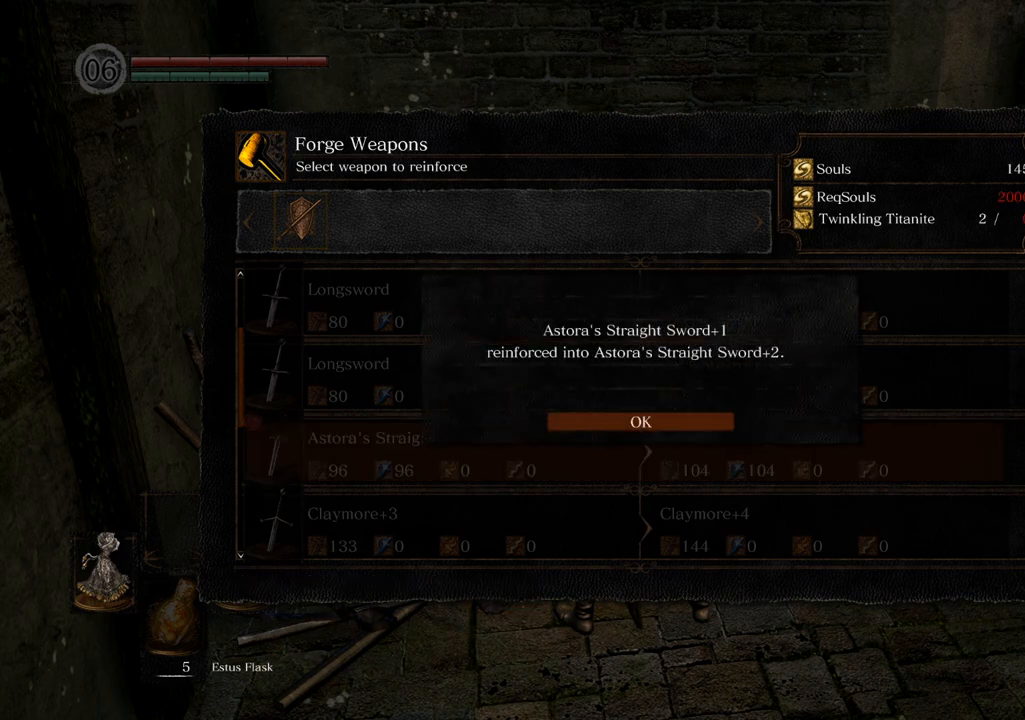
{"buttons": [], "left_stick": "center", "right_stick": "center", "events": [[83, "CROSS", "up"]]}
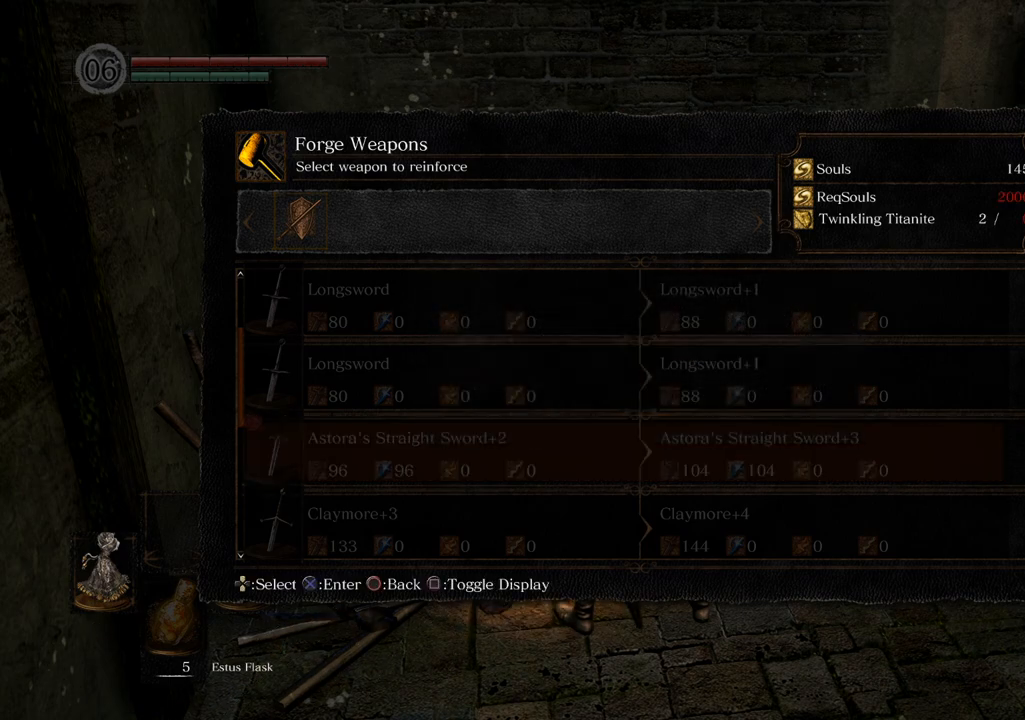
{"buttons": [], "left_stick": "center", "right_stick": "center", "events": []}
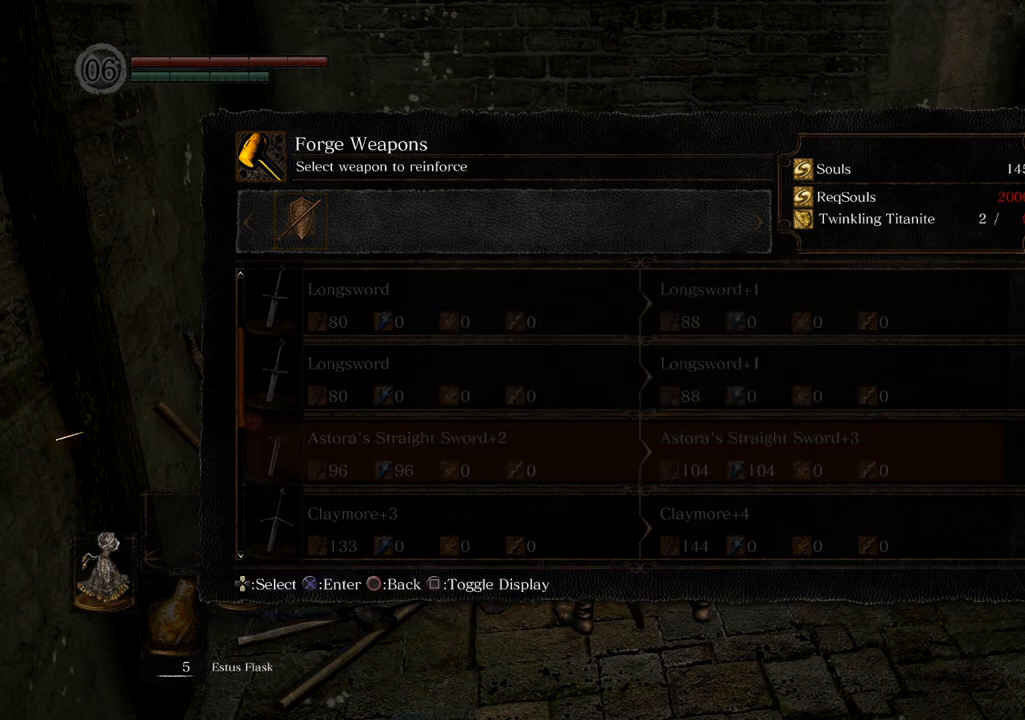
{"buttons": [], "left_stick": "center", "right_stick": "center", "events": []}
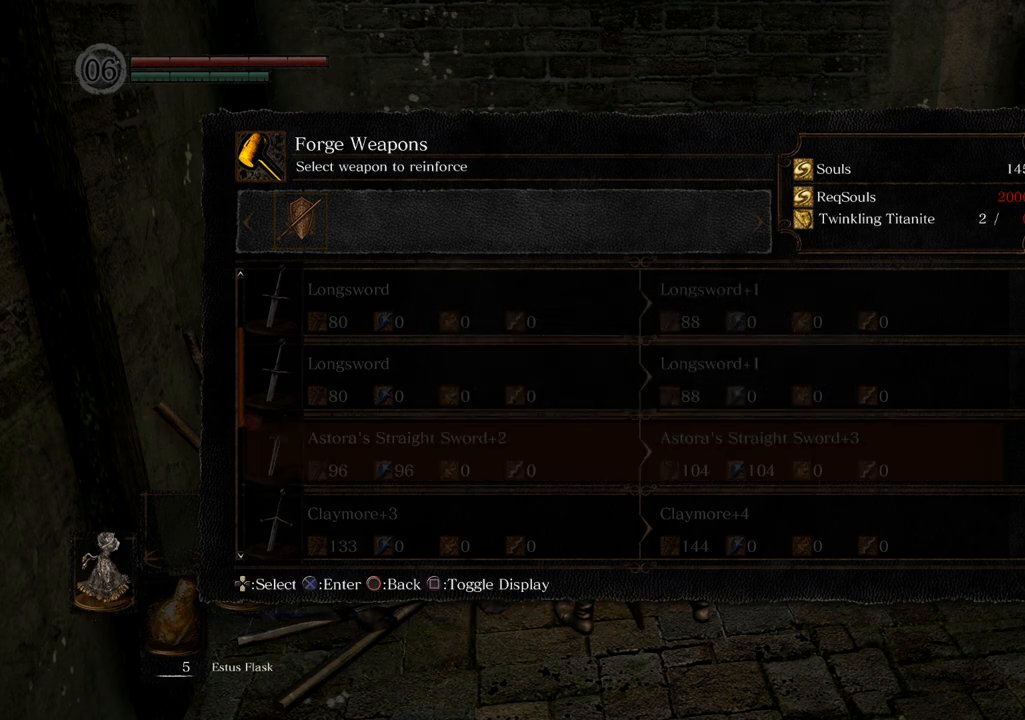
{"buttons": [], "left_stick": "center", "right_stick": "center", "events": []}
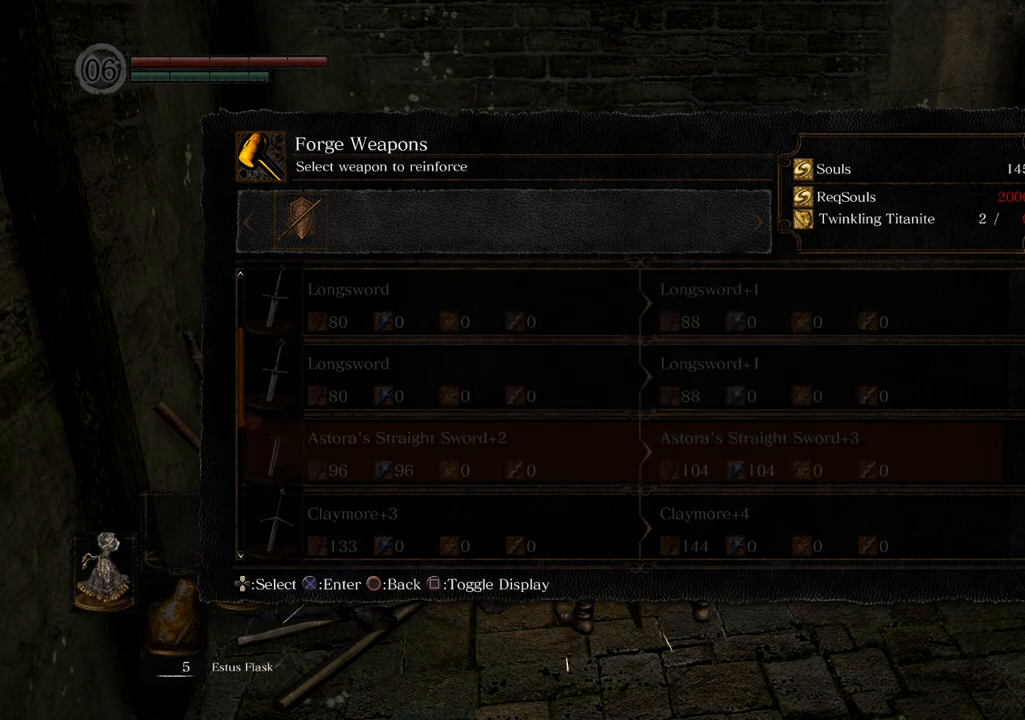
{"buttons": [], "left_stick": "center", "right_stick": "center", "events": []}
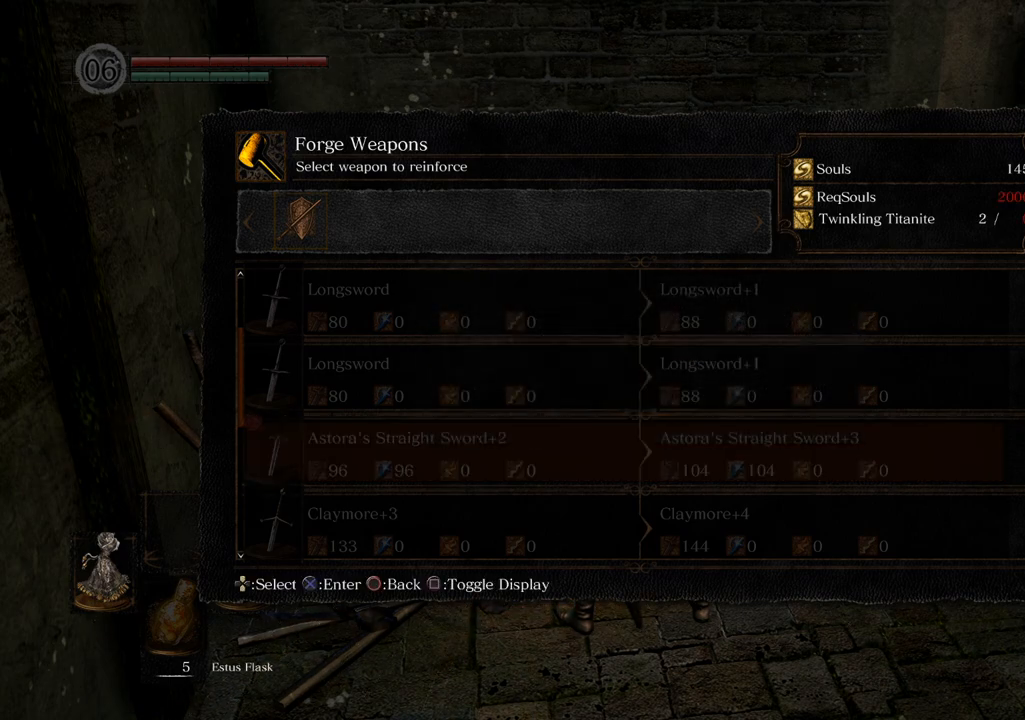
{"buttons": [], "left_stick": "center", "right_stick": "center", "events": []}
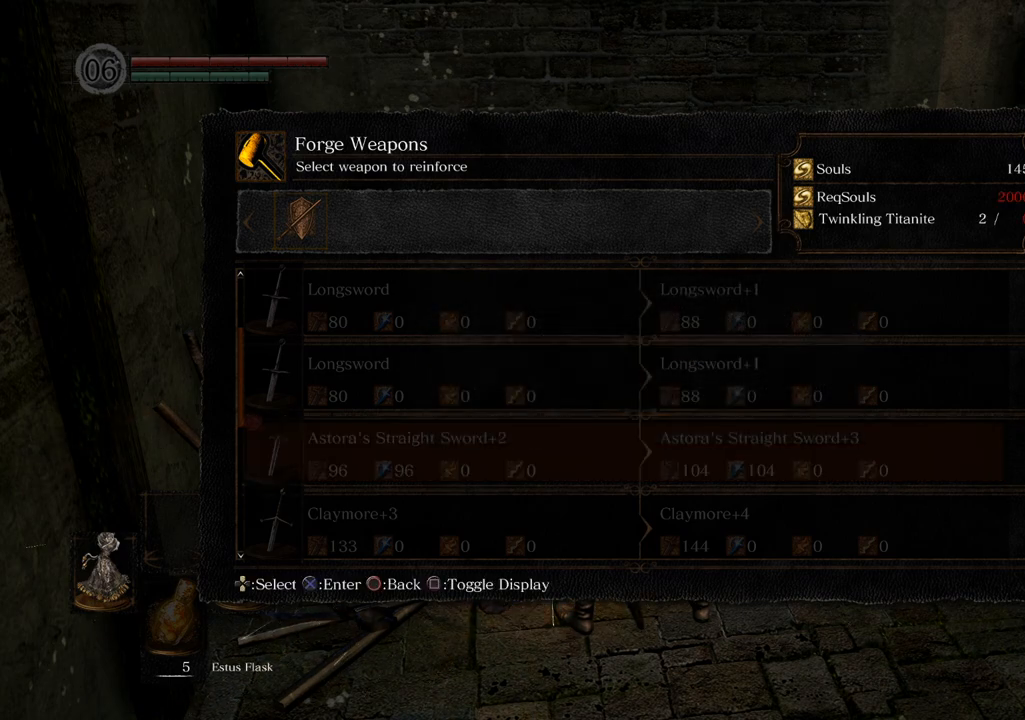
{"buttons": [], "left_stick": "center", "right_stick": "center", "events": [[50, "DPAD_DOWN", "down"], [183, "DPAD_DOWN", "up"], [300, "DPAD_DOWN", "down"], [417, "DPAD_DOWN", "up"]]}
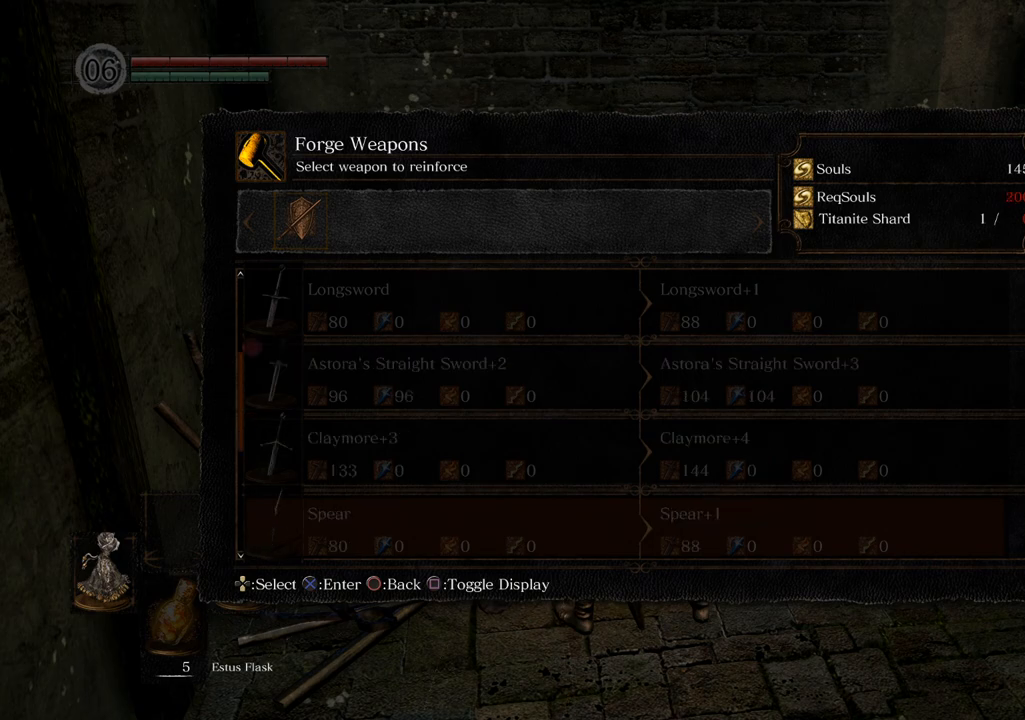
{"buttons": [], "left_stick": "center", "right_stick": "center", "events": [[33, "DPAD_DOWN", "down"], [167, "DPAD_DOWN", "up"]]}
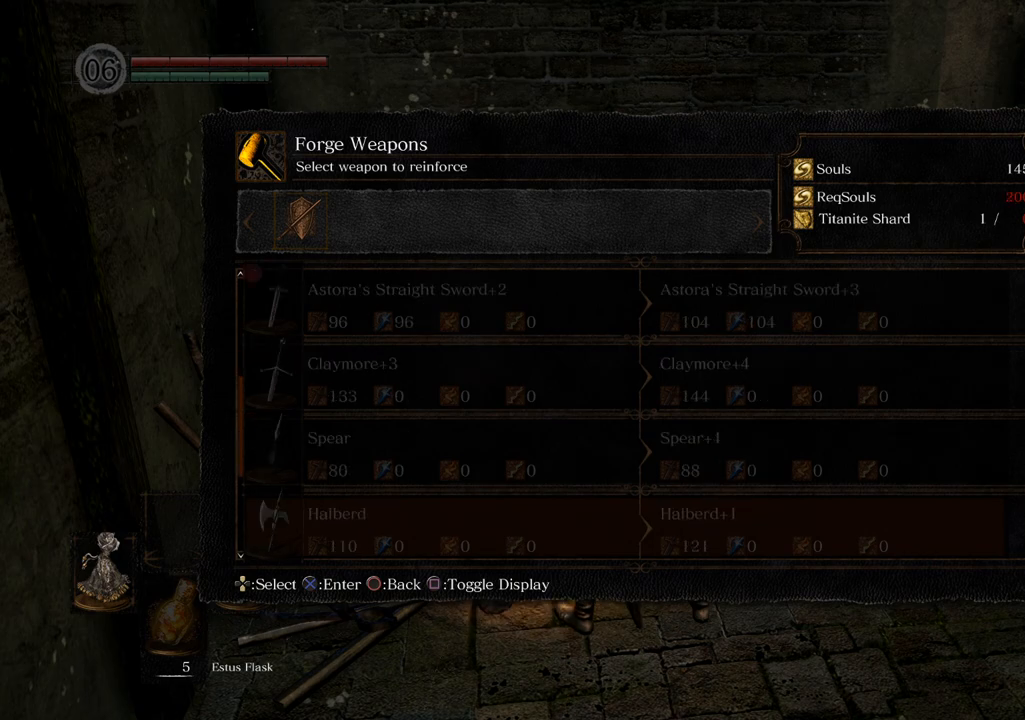
{"buttons": [], "left_stick": "center", "right_stick": "center", "events": [[33, "CIRCLE", "down"], [117, "CIRCLE", "up"]]}
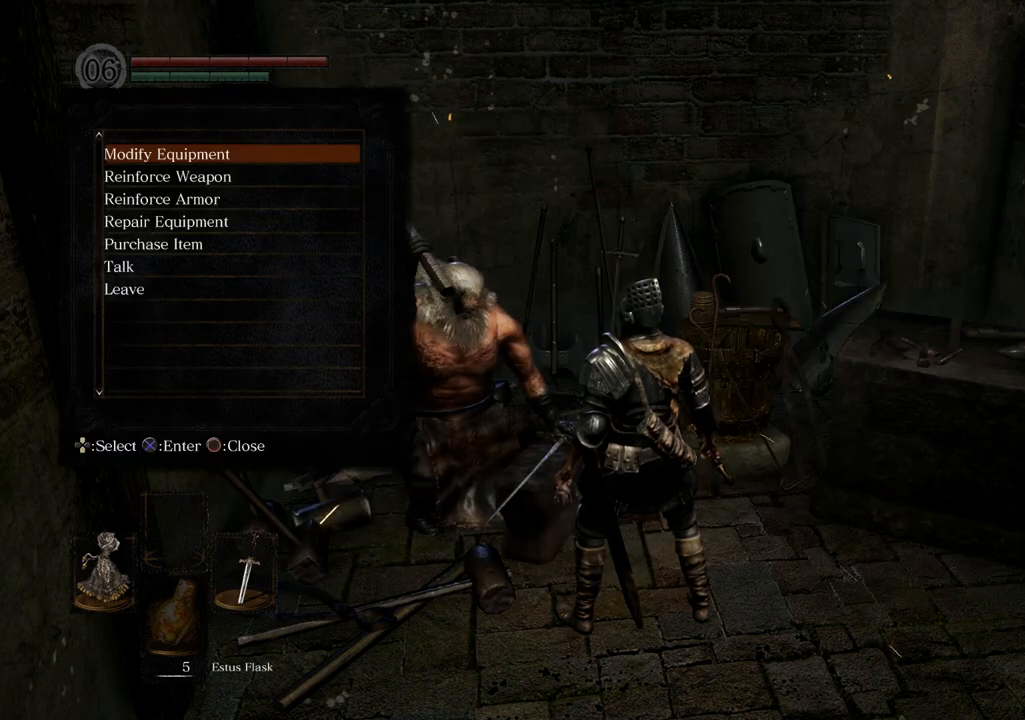
{"buttons": [], "left_stick": "center", "right_stick": "center", "events": [[133, "DPAD_DOWN", "down"], [267, "DPAD_DOWN", "up"], [350, "DPAD_DOWN", "down"], [433, "DPAD_DOWN", "up"]]}
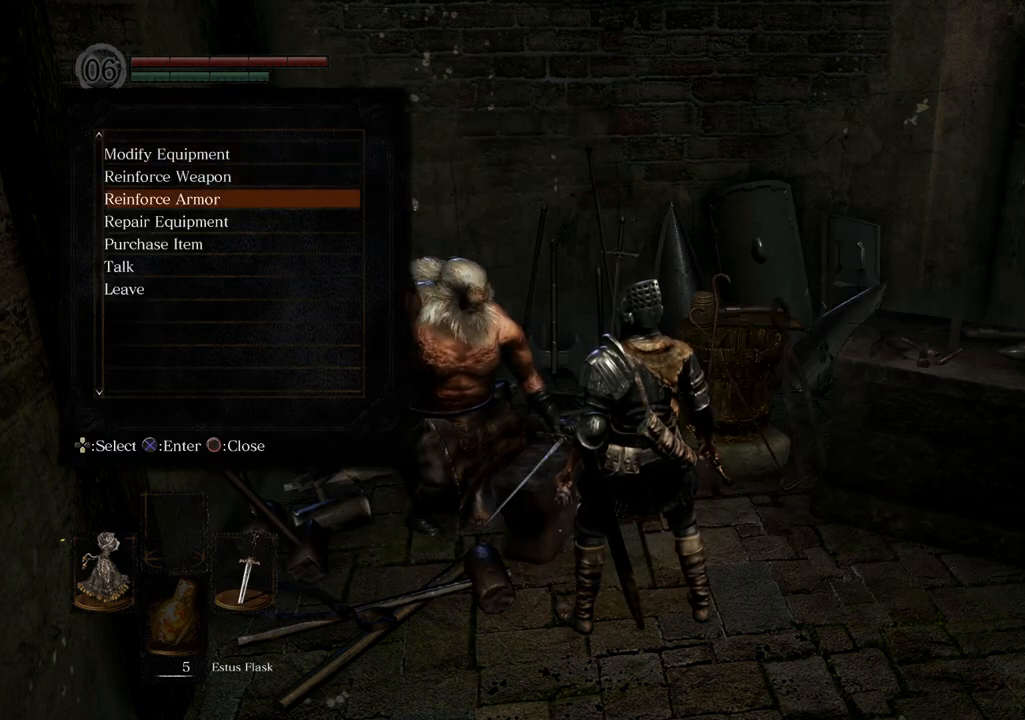
{"buttons": [], "left_stick": "center", "right_stick": "center", "events": [[17, "DPAD_DOWN", "down"], [117, "DPAD_DOWN", "up"]]}
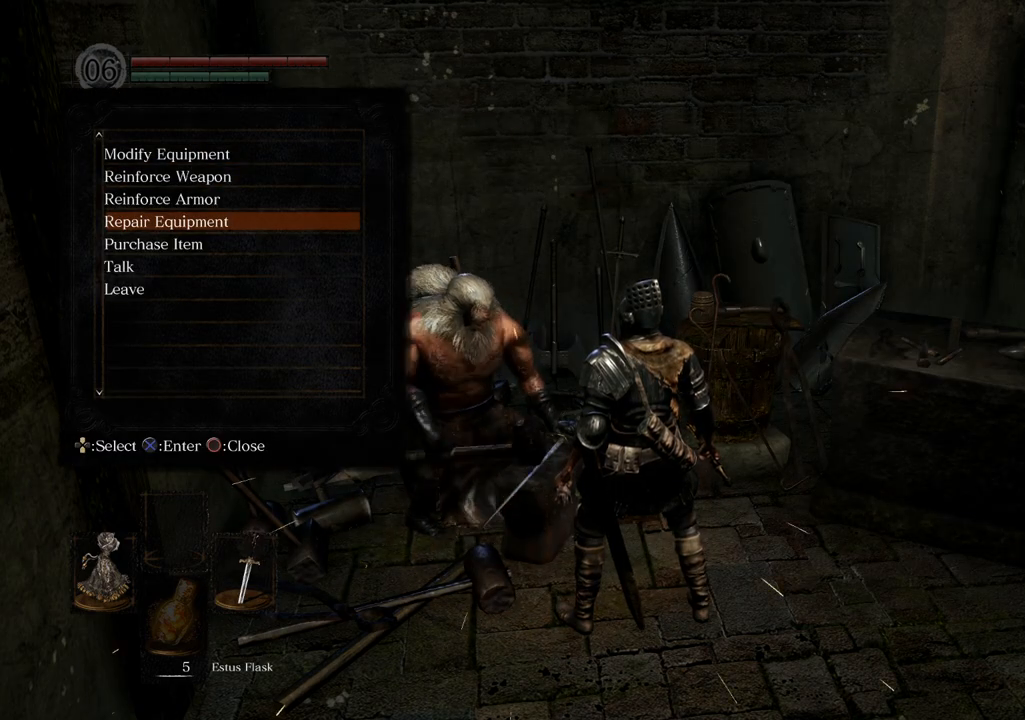
{"buttons": [], "left_stick": "center", "right_stick": "center", "events": [[17, "DPAD_DOWN", "down"], [133, "DPAD_DOWN", "up"], [200, "DPAD_DOWN", "down"], [317, "DPAD_DOWN", "up"]]}
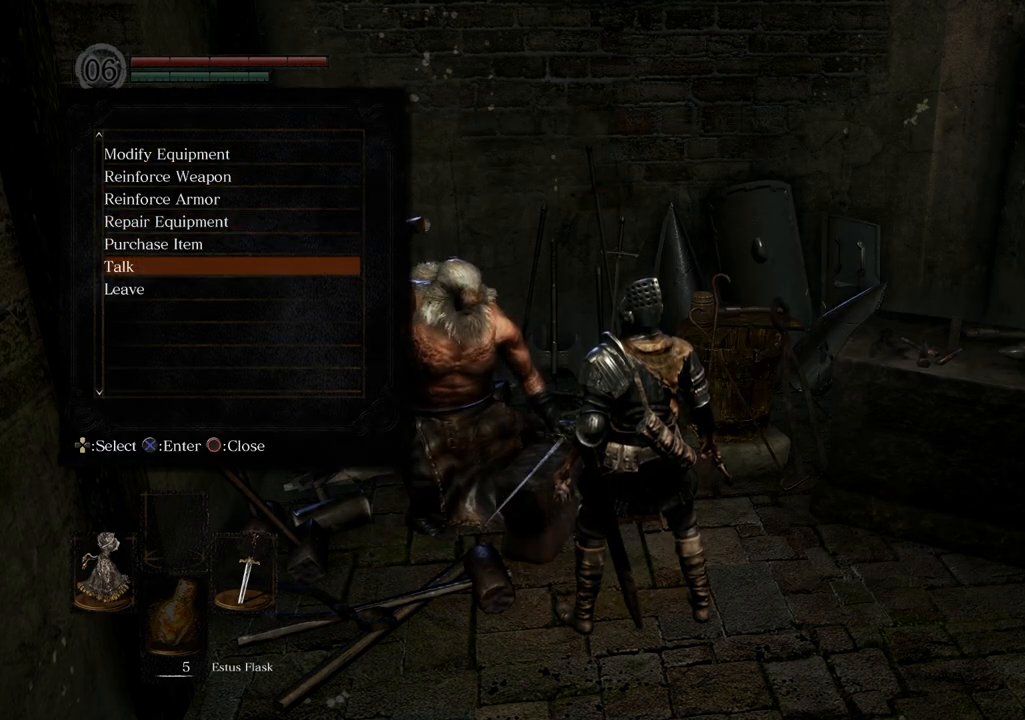
{"buttons": [], "left_stick": "center", "right_stick": "center", "events": [[33, "DPAD_DOWN", "down"], [150, "DPAD_DOWN", "up"], [200, "CROSS", "down"], [283, "CROSS", "up"]]}
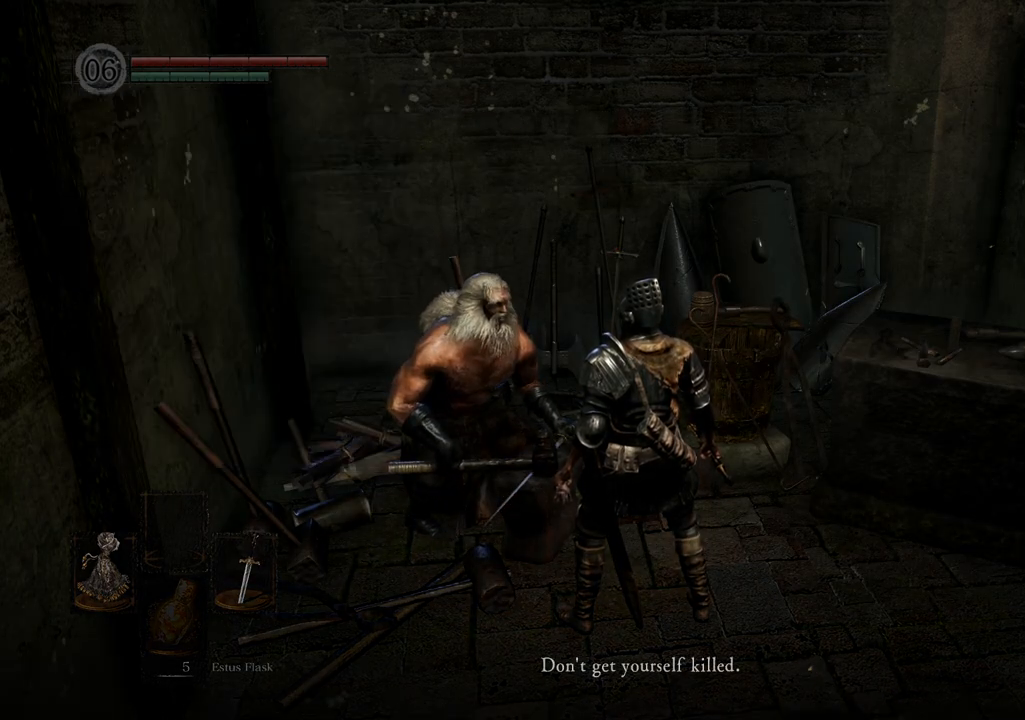
{"buttons": [], "left_stick": "center", "right_stick": "center", "events": [[250, "CROSS", "down"], [333, "CROSS", "up"]]}